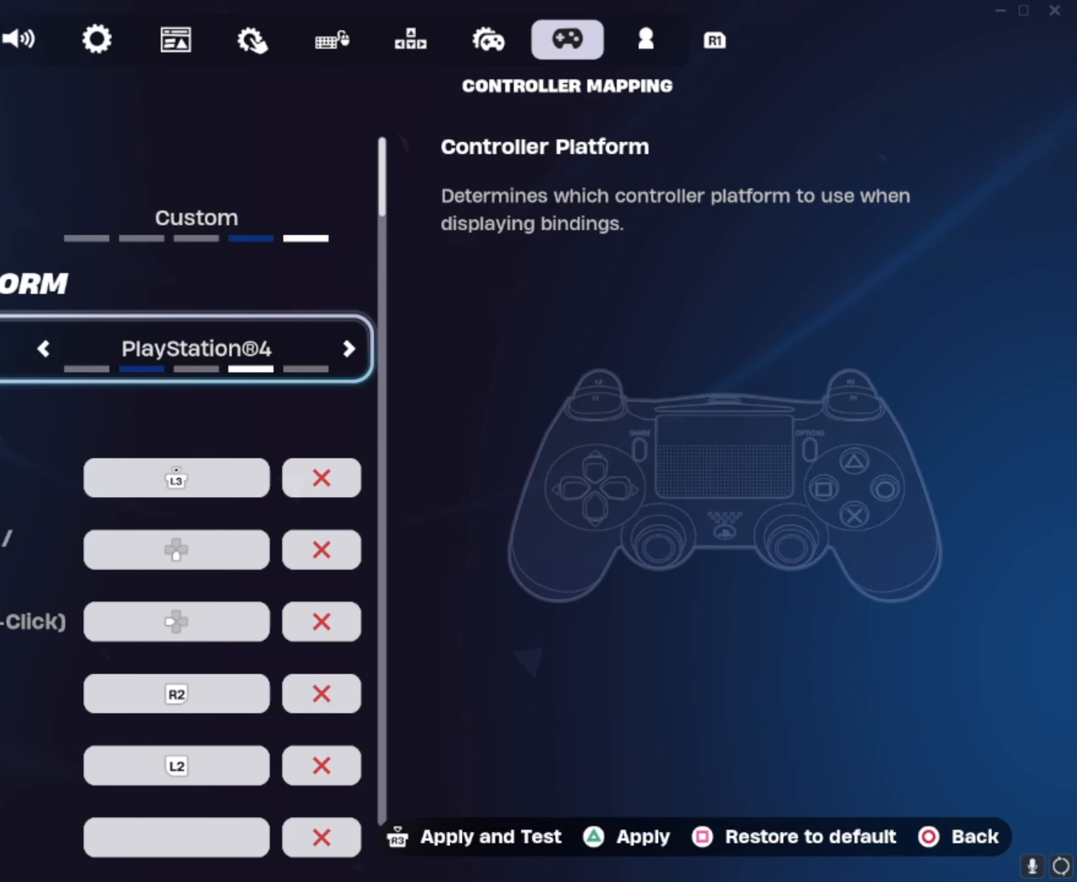
Gameplay with a controller (PlayStation layout); each line is a JSON object with the inputs held at the frame after it. "events" lists button and stick changes between this image and that frame as [ms after this image, input, new state], when the widget could be followed in between. Not read: R3.
{"buttons": ["R1"], "left_stick": "center", "right_stick": "center", "events": []}
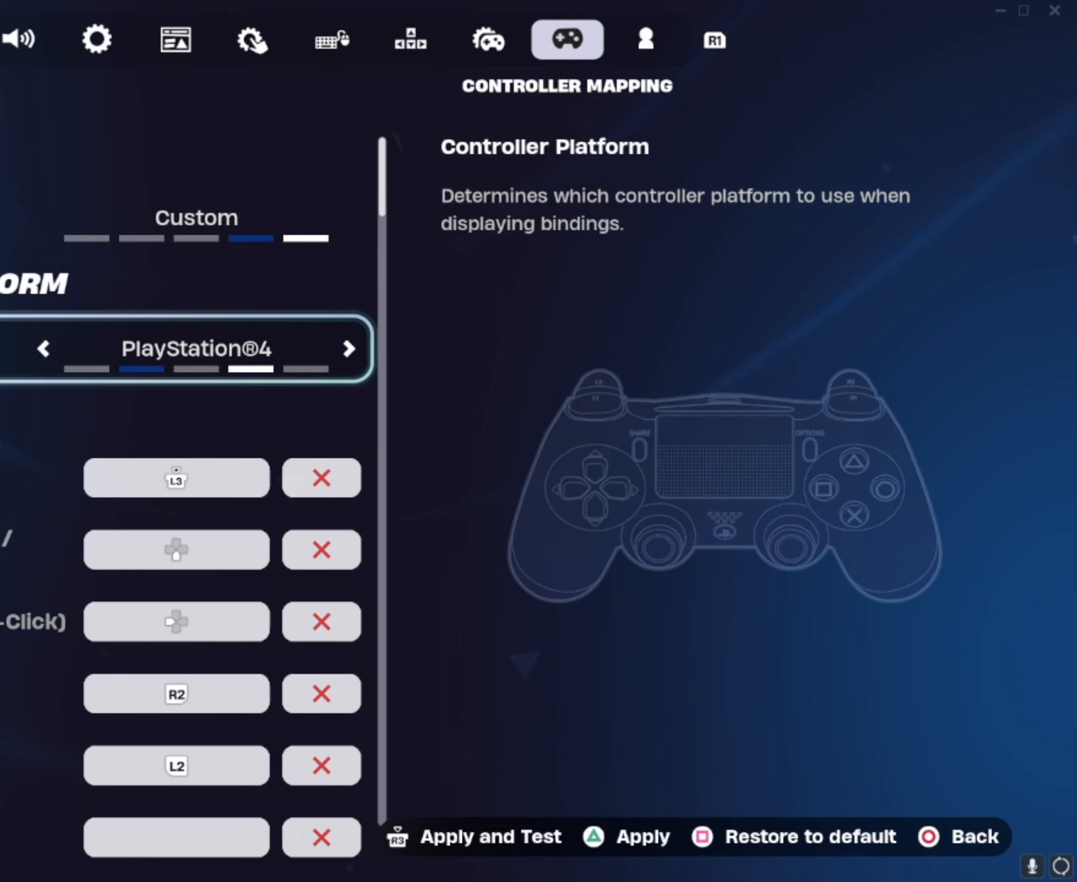
{"buttons": ["R1"], "left_stick": "center", "right_stick": "center", "events": [[217, "DPAD_LEFT", "down"], [284, "DPAD_LEFT", "up"], [417, "DPAD_LEFT", "down"], [484, "DPAD_LEFT", "up"]]}
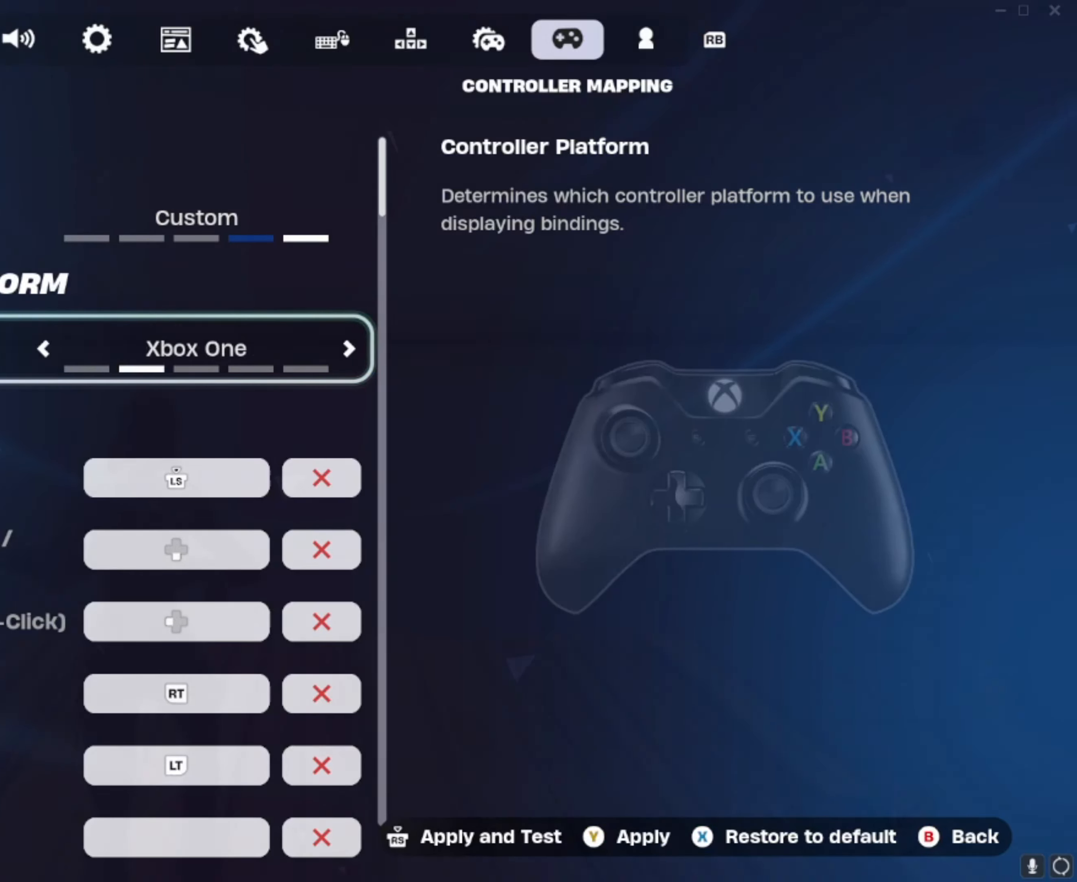
{"buttons": [], "left_stick": "up-right", "right_stick": "right", "events": [[50, "DPAD_LEFT", "down"], [50, "R1", "up"], [117, "DPAD_LEFT", "up"], [251, "DPAD_RIGHT", "down"], [267, "left_stick", "up-right"], [317, "DPAD_RIGHT", "up"], [334, "right_stick", "right"]]}
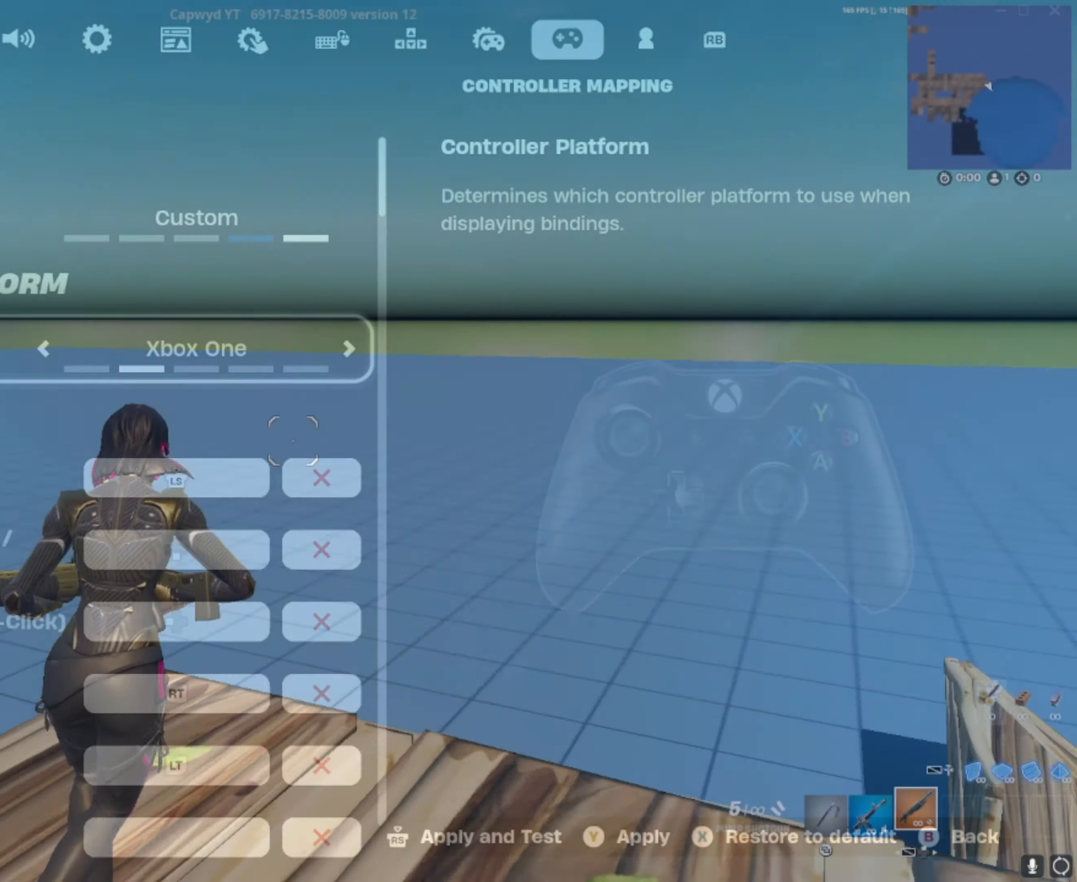
{"buttons": [], "left_stick": "up-right", "right_stick": "right", "events": [[150, "DPAD_LEFT", "down"], [267, "DPAD_LEFT", "up"]]}
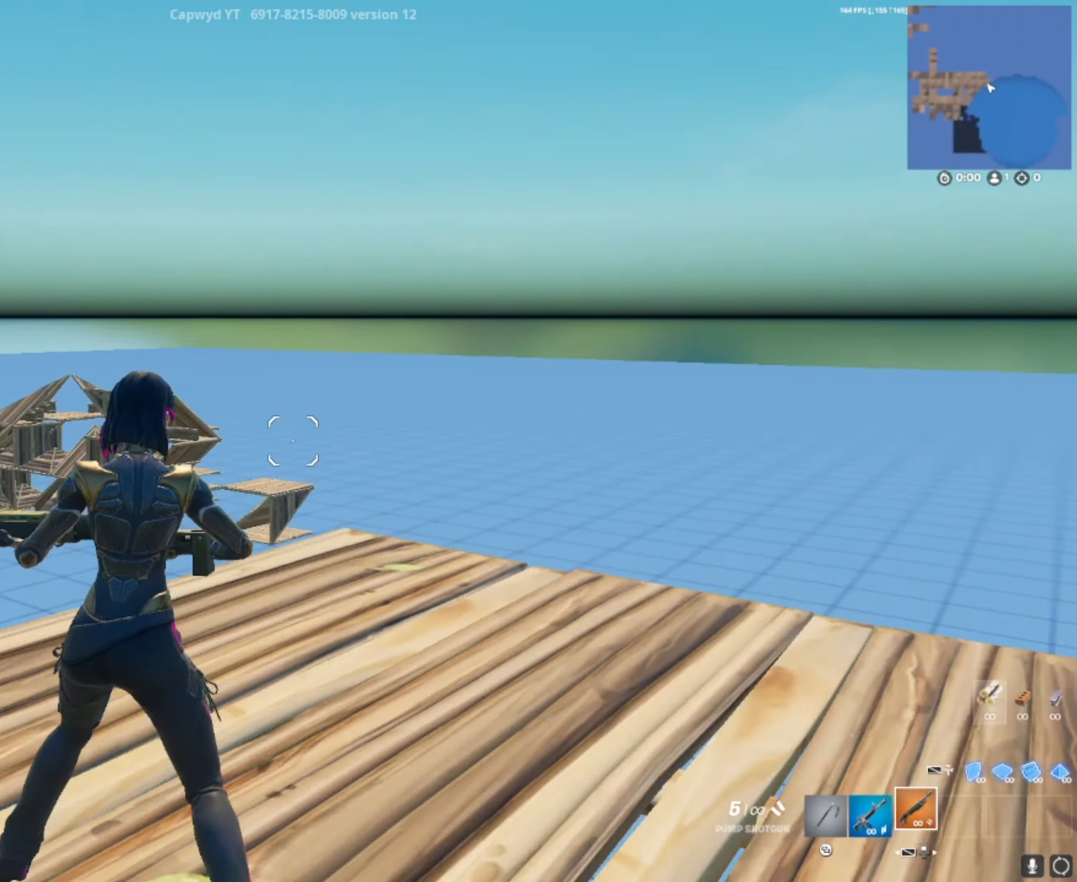
{"buttons": [], "left_stick": "down-left", "right_stick": "left", "events": [[84, "right_stick", "center"], [284, "left_stick", "down-right"], [418, "right_stick", "left"], [484, "left_stick", "down-left"]]}
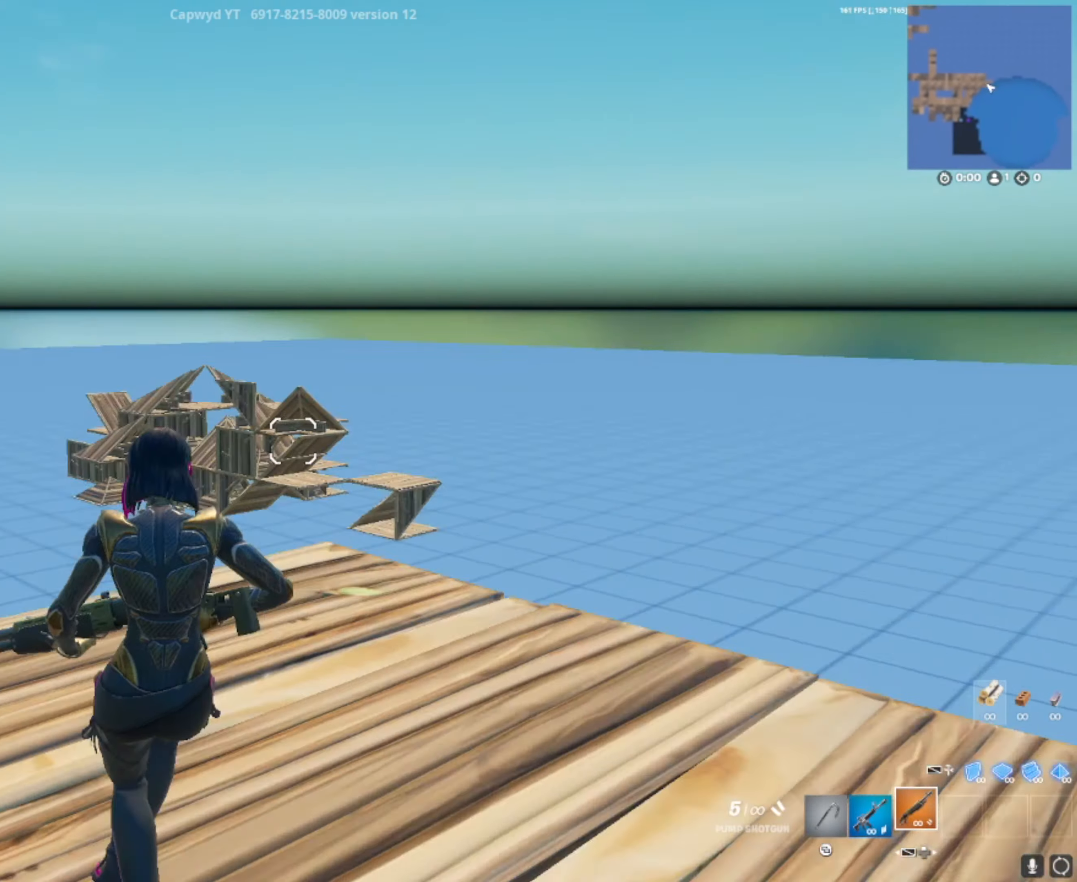
{"buttons": [], "left_stick": "center", "right_stick": "center", "events": [[50, "right_stick", "center"], [183, "left_stick", "left"], [183, "right_stick", "left"], [317, "left_stick", "center"], [317, "right_stick", "center"]]}
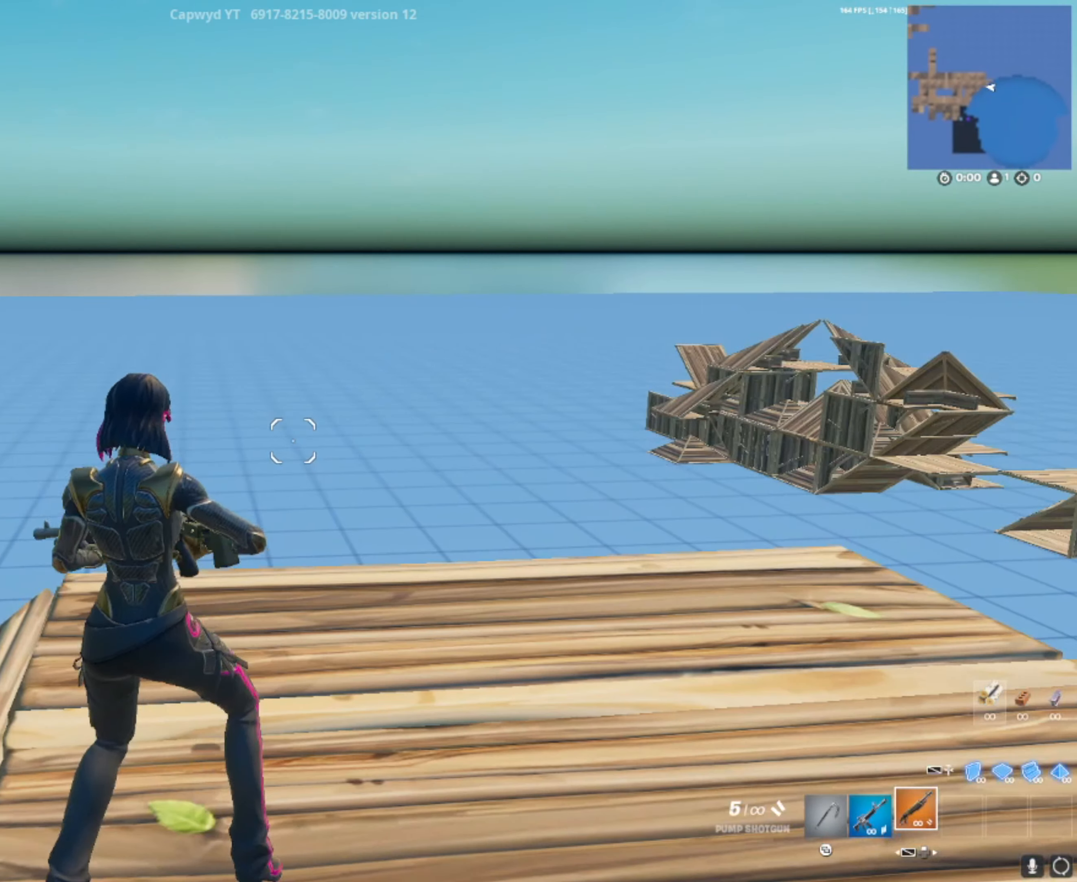
{"buttons": [], "left_stick": "center", "right_stick": "center", "events": [[84, "DPAD_LEFT", "down"], [184, "DPAD_LEFT", "up"], [251, "DPAD_DOWN", "down"], [317, "DPAD_DOWN", "up"], [384, "DPAD_DOWN", "down"], [451, "DPAD_DOWN", "up"]]}
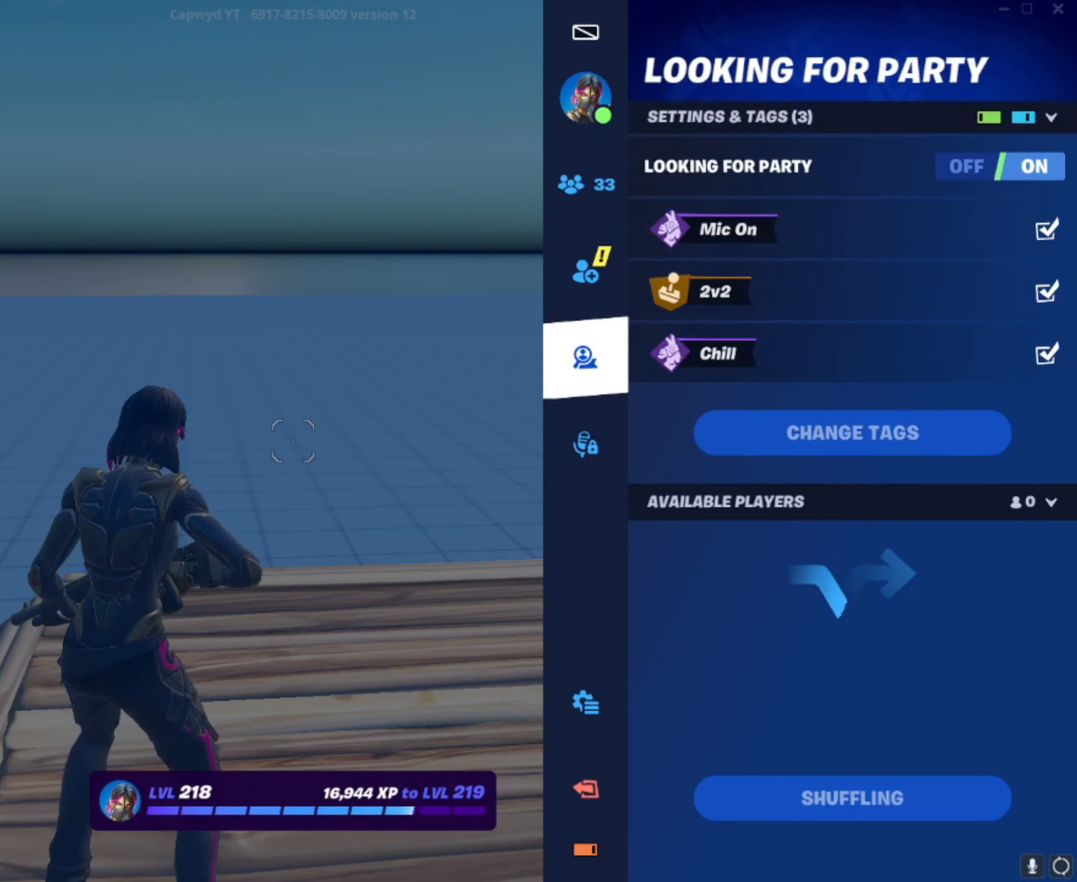
{"buttons": ["CROSS"], "left_stick": "center", "right_stick": "center", "events": [[17, "DPAD_DOWN", "down"], [284, "DPAD_DOWN", "up"], [317, "DPAD_RIGHT", "down"], [484, "CROSS", "down"], [484, "DPAD_RIGHT", "up"]]}
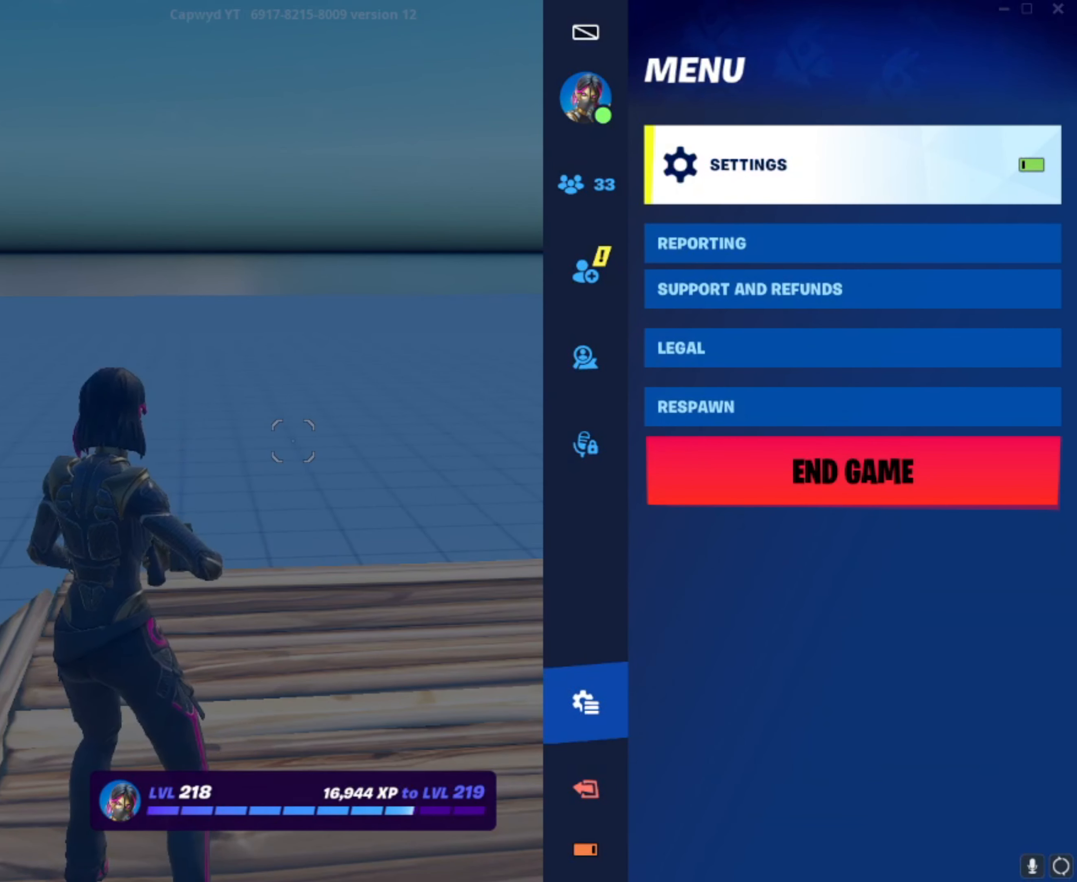
{"buttons": ["L1"], "left_stick": "center", "right_stick": "center", "events": [[17, "CROSS", "up"], [134, "L1", "down"], [267, "L1", "up"], [334, "L1", "down"], [401, "L1", "up"], [468, "L1", "down"]]}
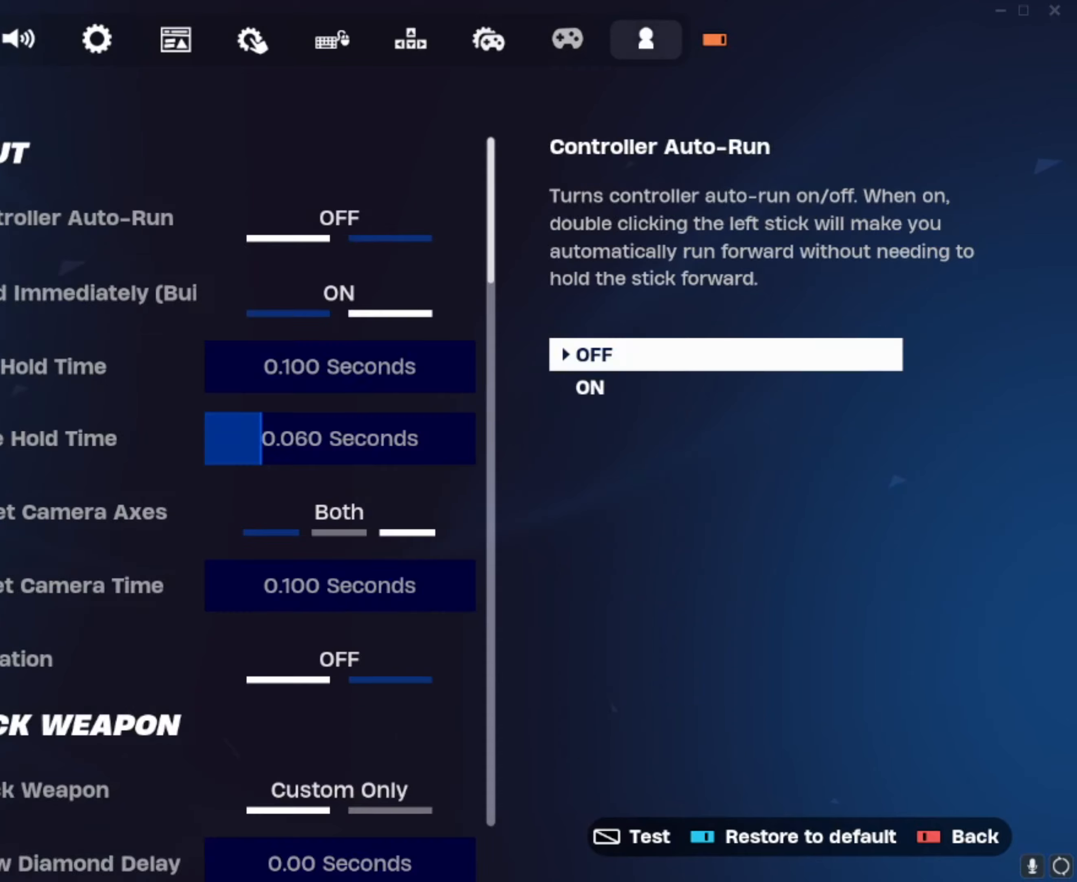
{"buttons": ["DPAD_DOWN"], "left_stick": "center", "right_stick": "center", "events": [[101, "L1", "up"], [167, "DPAD_RIGHT", "down"], [267, "DPAD_RIGHT", "up"], [367, "DPAD_DOWN", "down"]]}
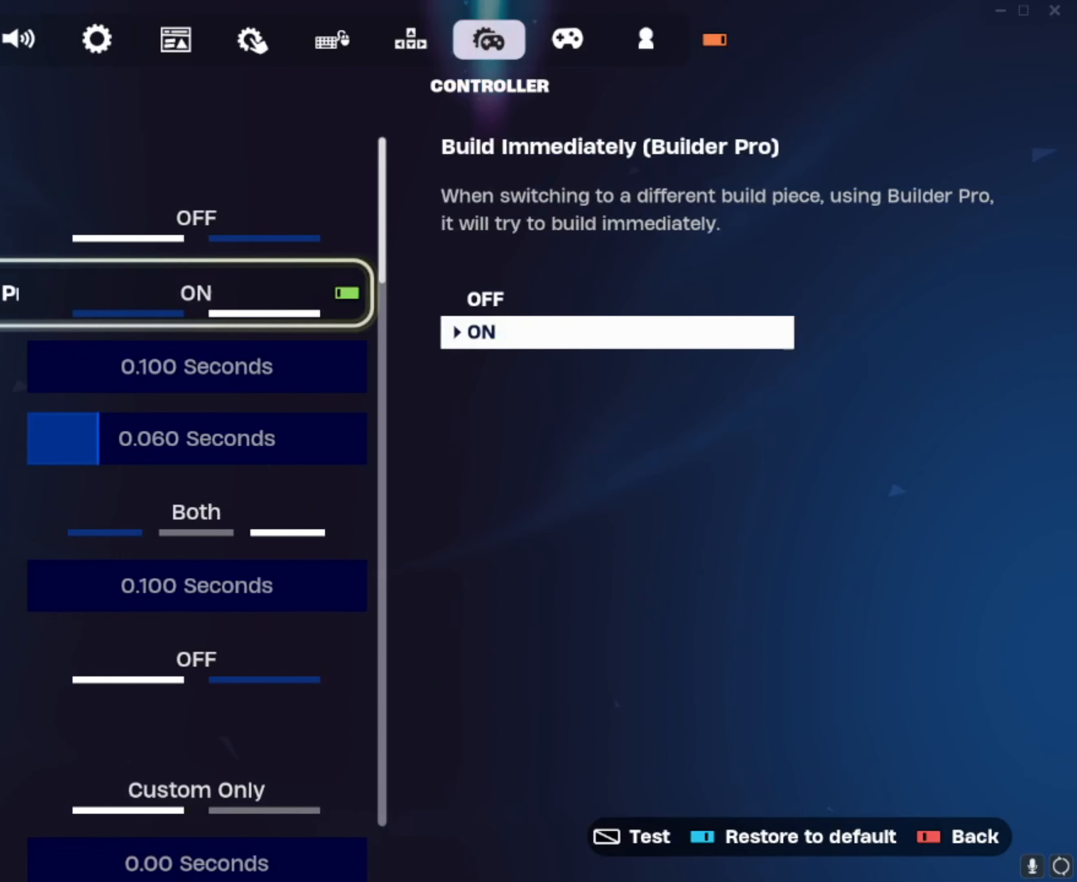
{"buttons": ["DPAD_DOWN"], "left_stick": "center", "right_stick": "center", "events": []}
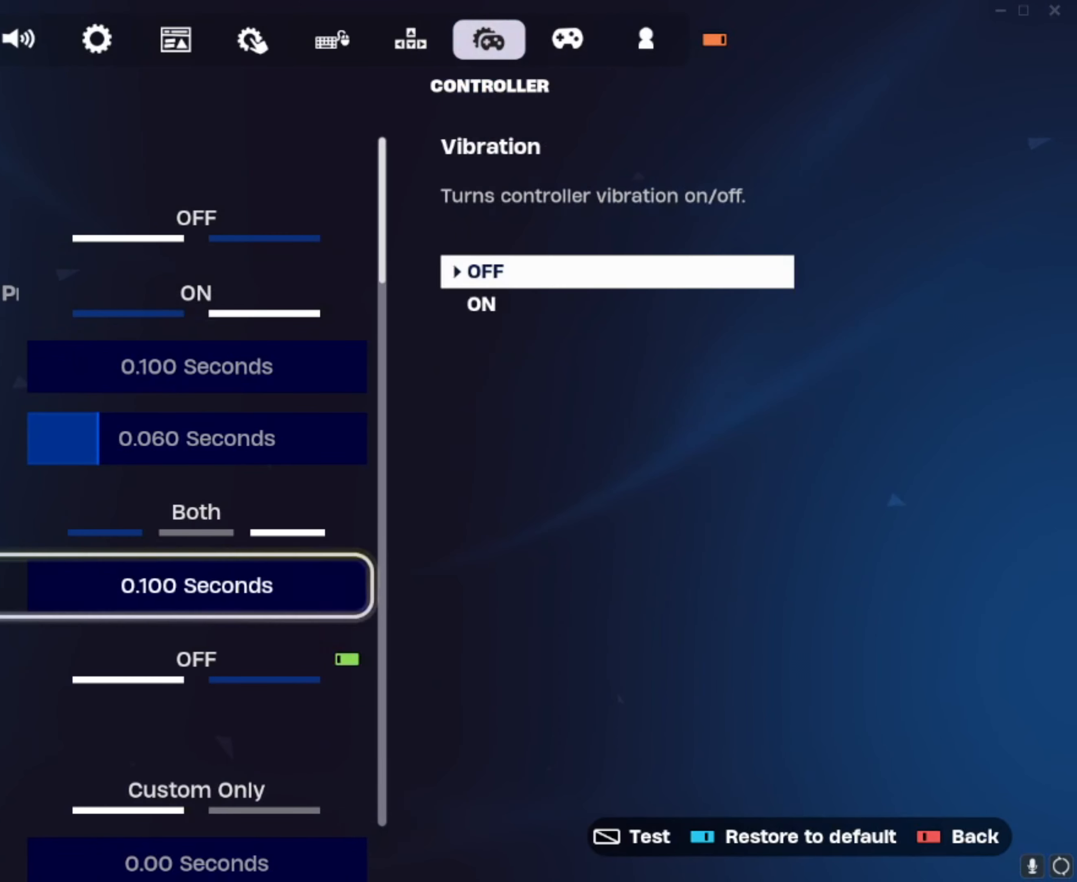
{"buttons": ["DPAD_DOWN"], "left_stick": "center", "right_stick": "center", "events": []}
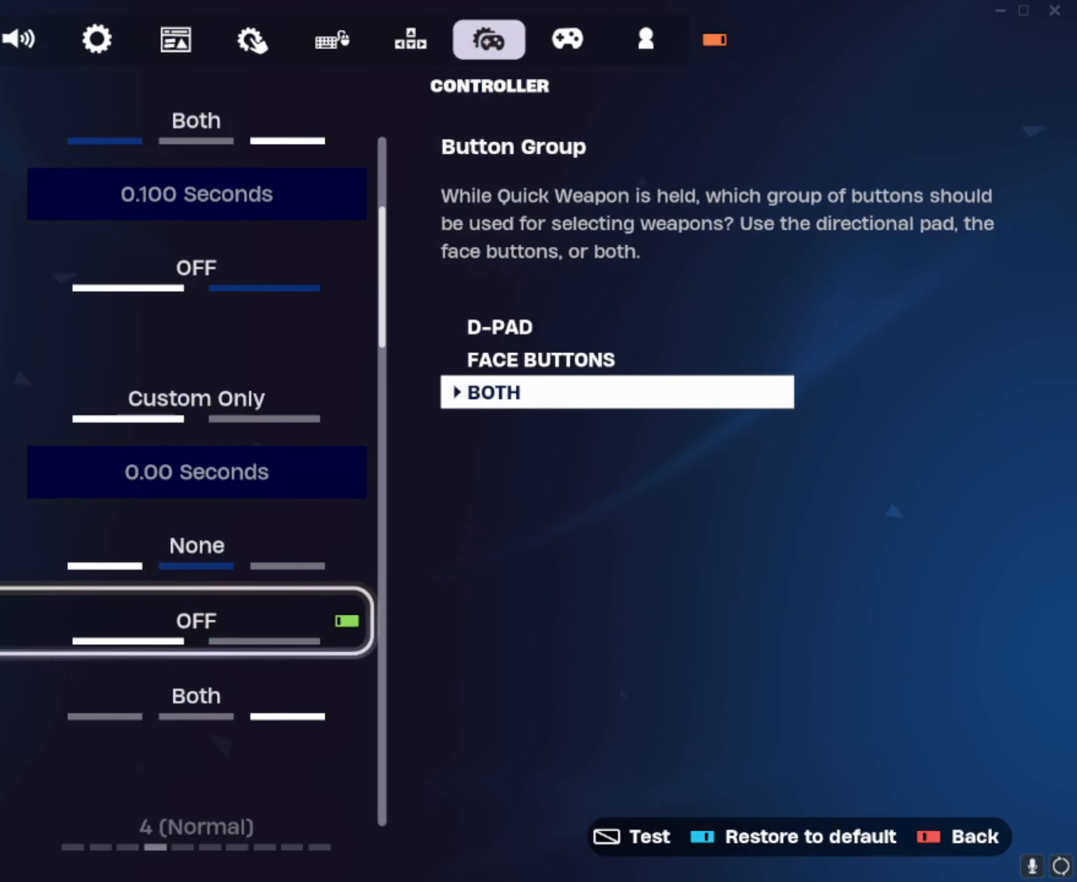
{"buttons": ["DPAD_DOWN"], "left_stick": "center", "right_stick": "center", "events": [[67, "DPAD_DOWN", "up"], [200, "DPAD_DOWN", "down"]]}
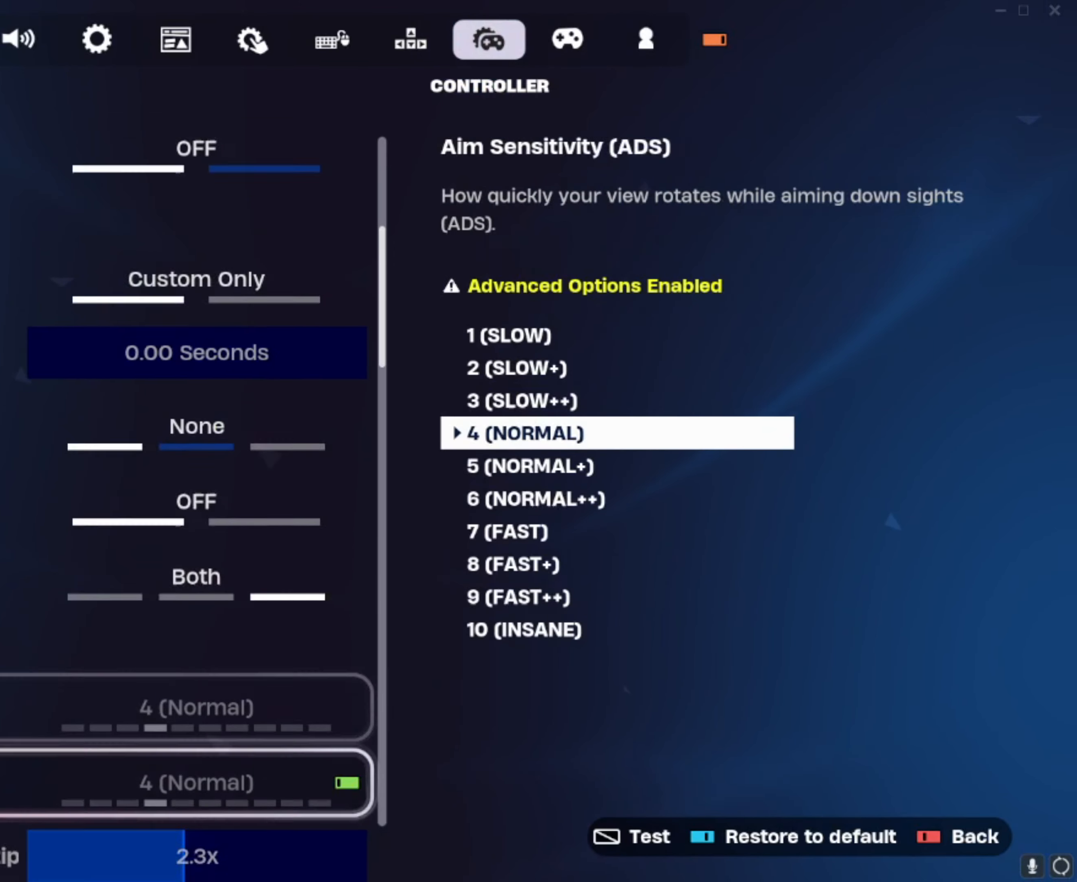
{"buttons": ["DPAD_DOWN"], "left_stick": "center", "right_stick": "center", "events": [[101, "DPAD_DOWN", "up"], [201, "DPAD_DOWN", "down"]]}
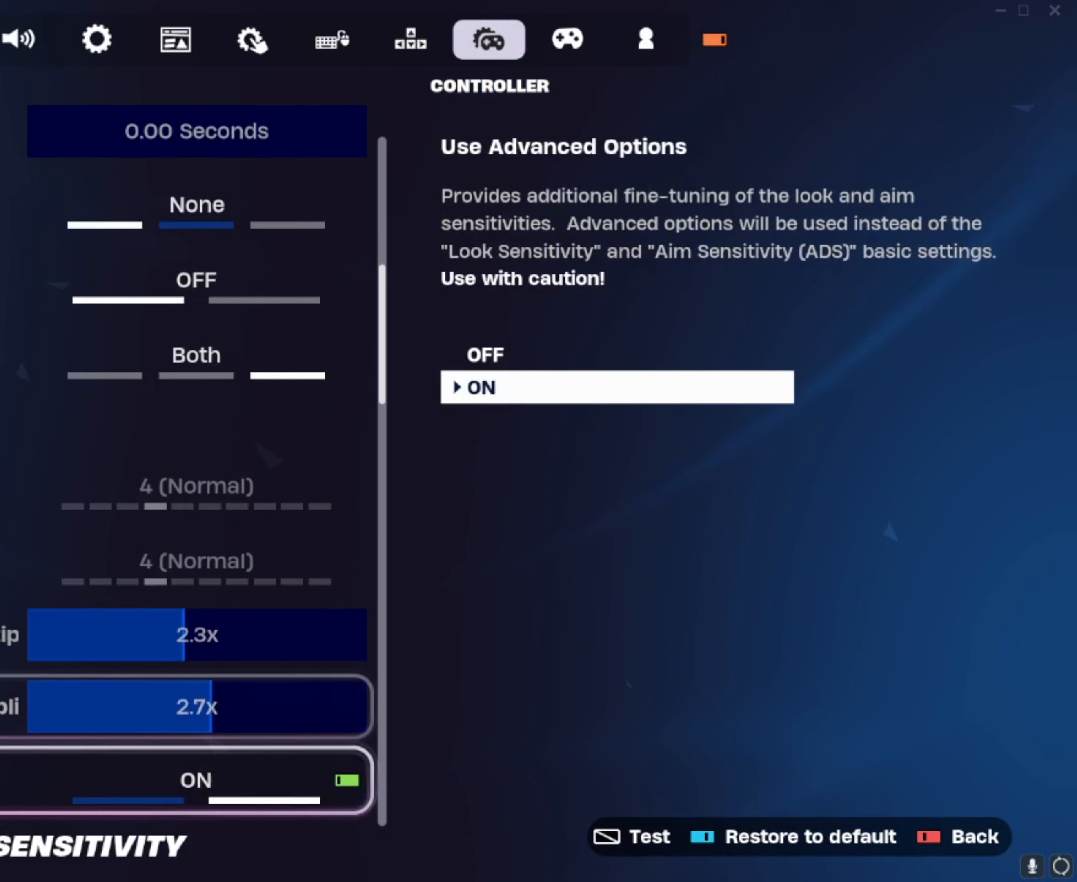
{"buttons": [], "left_stick": "center", "right_stick": "center", "events": [[33, "DPAD_DOWN", "up"], [334, "DPAD_DOWN", "down"], [400, "DPAD_DOWN", "up"]]}